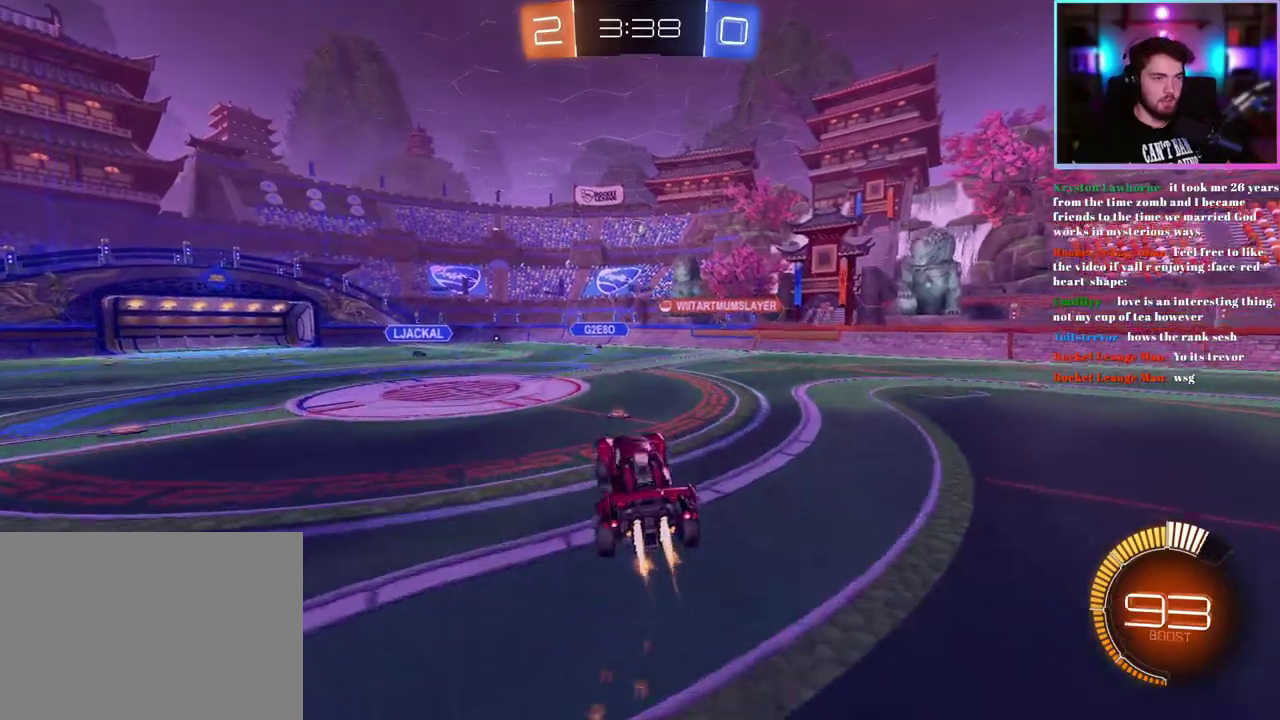
Gameplay with a controller (PlayStation layout); each line is a JSON object with the inputs held at the frame after it. "events" lists button and stick changes between this image and that frame as [ms after this image, input, new state], when the widget could be followed in between. This document gives stick clicks only as held states, not as events. Not read: right_stick.
{"buttons": ["R1", "R2"], "left_stick": "right", "events": [[150, "left_stick", "left"], [267, "left_stick", "center"], [350, "left_stick", "up-left"], [450, "left_stick", "right"]]}
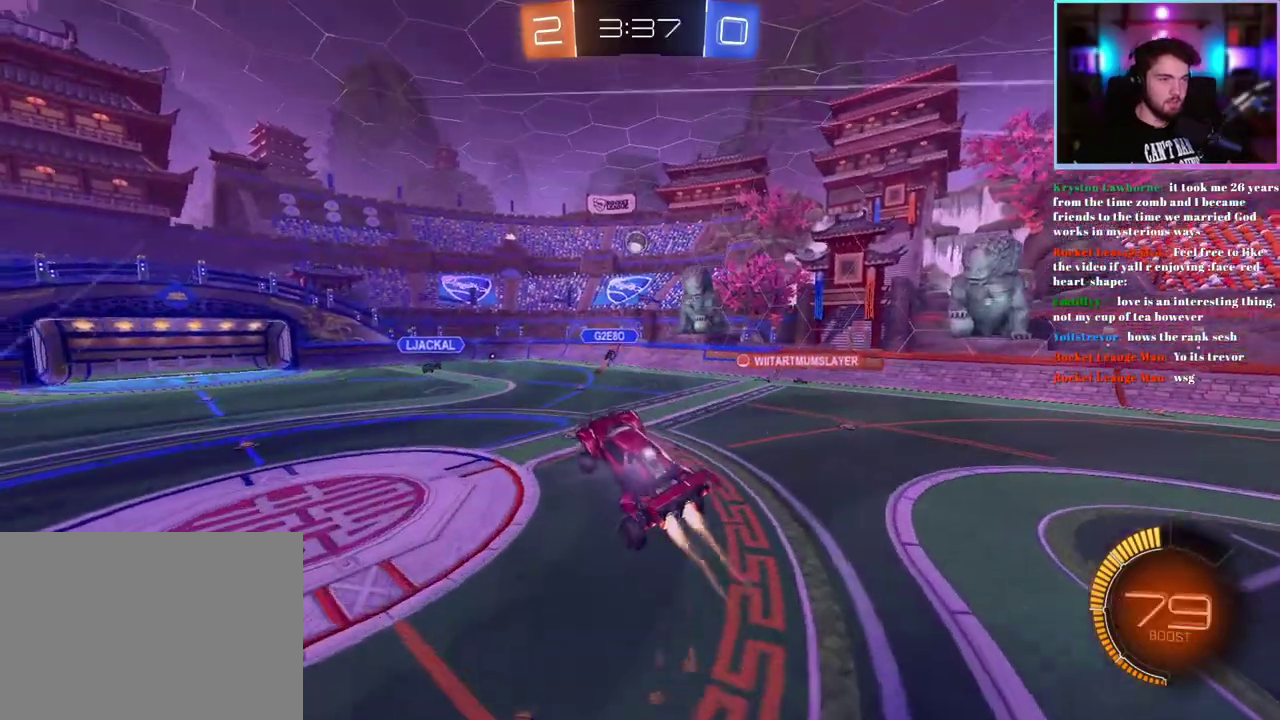
{"buttons": ["L1", "R1", "R2"], "left_stick": "up-right"}
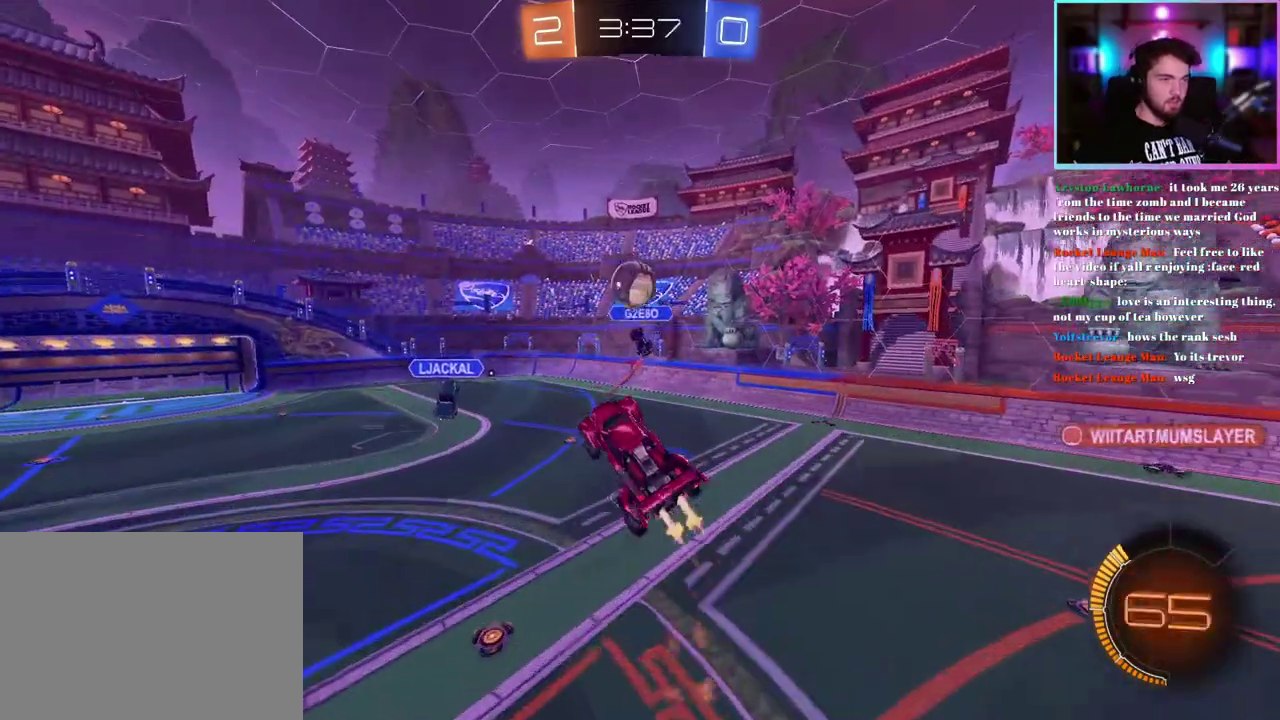
{"buttons": ["L1", "R2"], "left_stick": "right"}
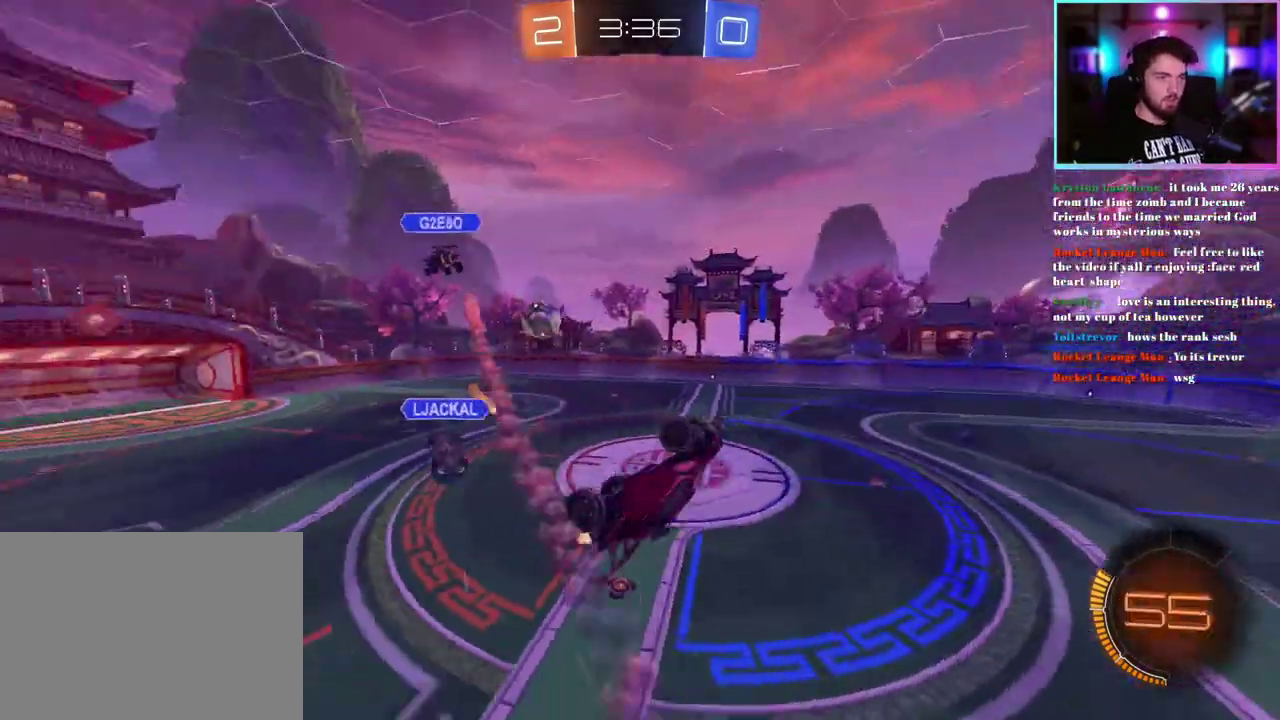
{"buttons": ["R2"], "left_stick": "center", "events": [[250, "left_stick", "up-right"], [317, "left_stick", "center"], [350, "L1", "up"]]}
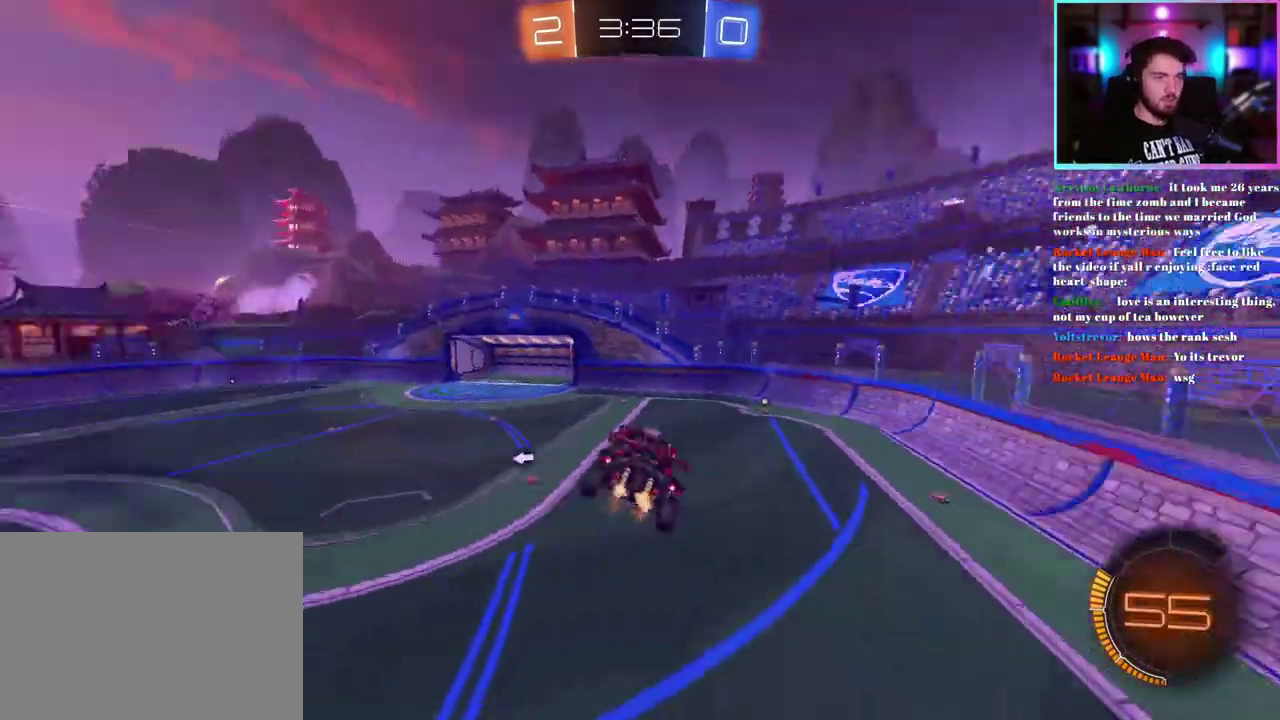
{"buttons": ["R2"], "left_stick": "center", "events": [[150, "L1", "down"], [250, "L1", "up"]]}
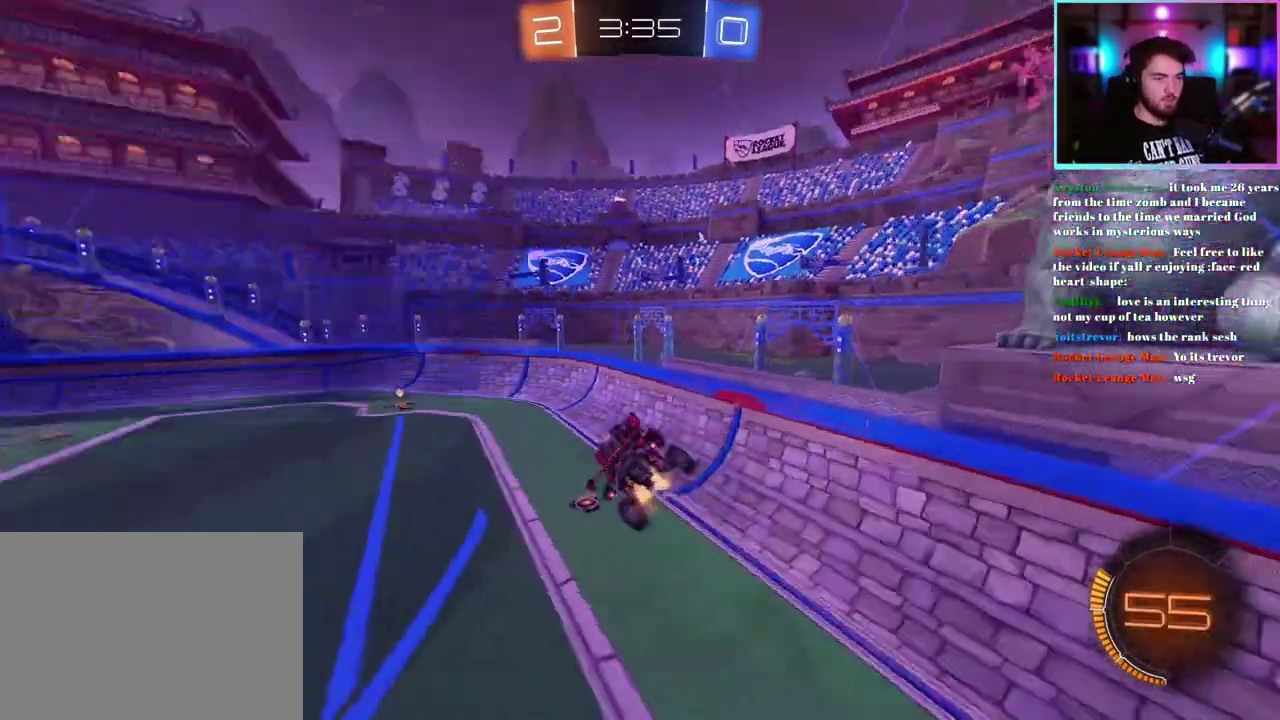
{"buttons": ["R2"], "left_stick": "left", "events": [[133, "left_stick", "down-left"], [200, "SQUARE", "down"], [300, "left_stick", "left"], [317, "SQUARE", "up"]]}
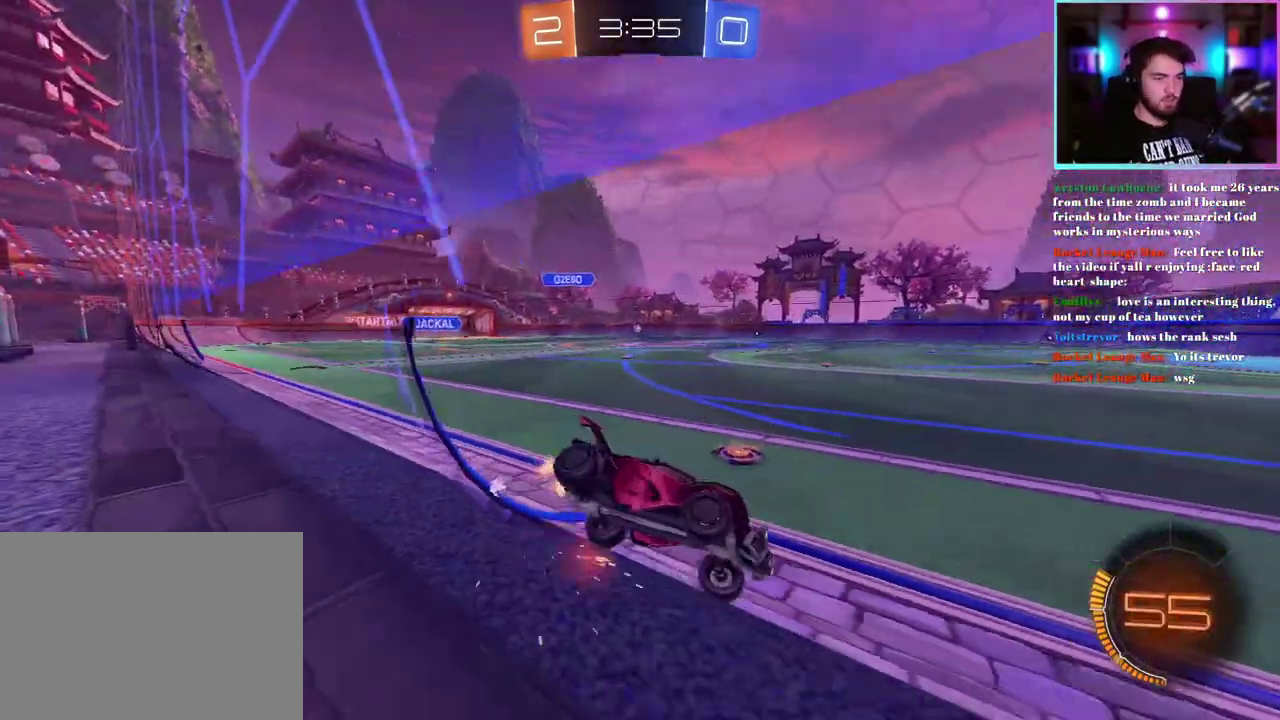
{"buttons": ["R2"], "left_stick": "down-left", "events": [[33, "SQUARE", "down"], [133, "SQUARE", "up"], [467, "left_stick", "down-left"]]}
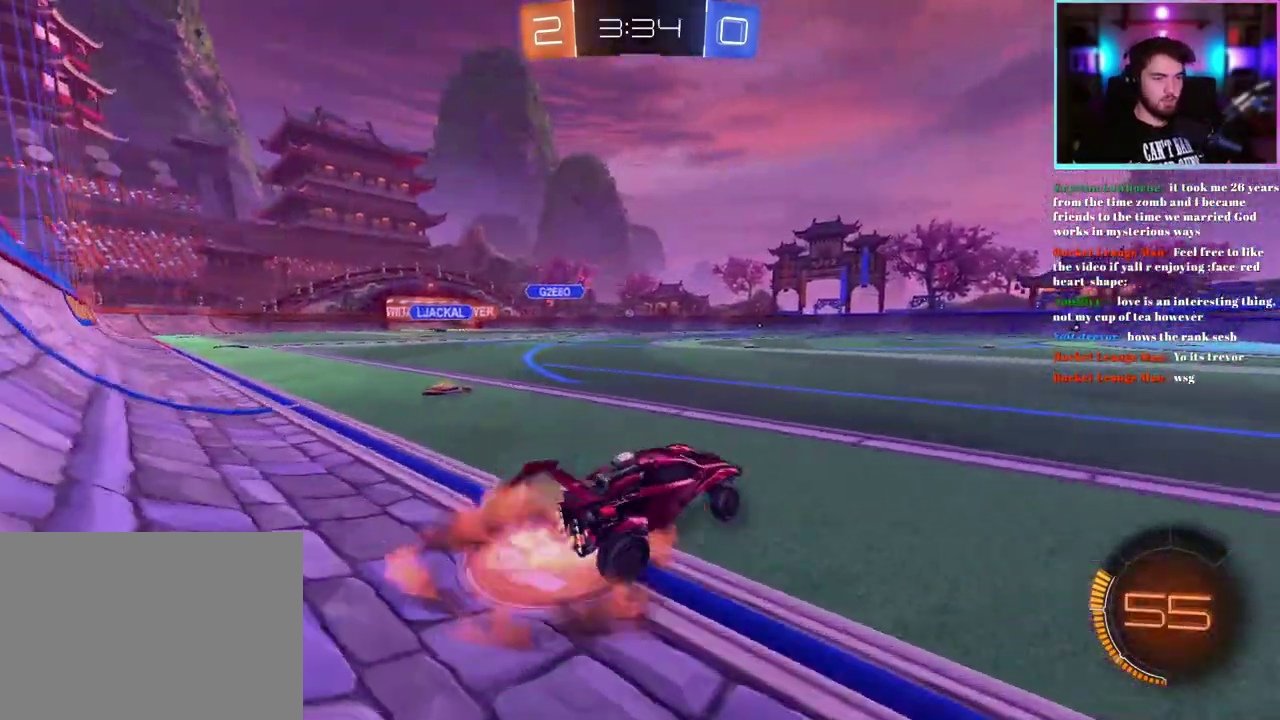
{"buttons": ["L1", "R2"], "left_stick": "up", "events": [[167, "left_stick", "center"], [333, "left_stick", "up"], [450, "L1", "down"]]}
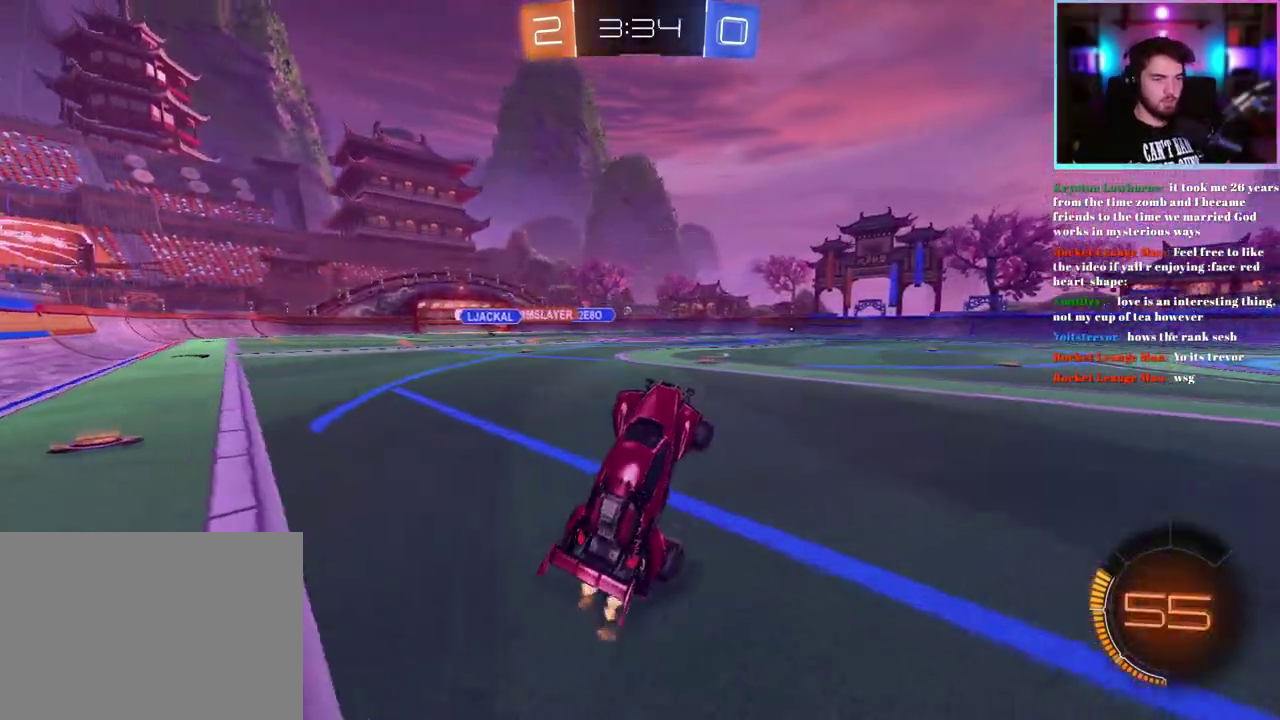
{"buttons": ["R2"], "left_stick": "up-left", "events": [[100, "L1", "up"], [350, "left_stick", "up-left"]]}
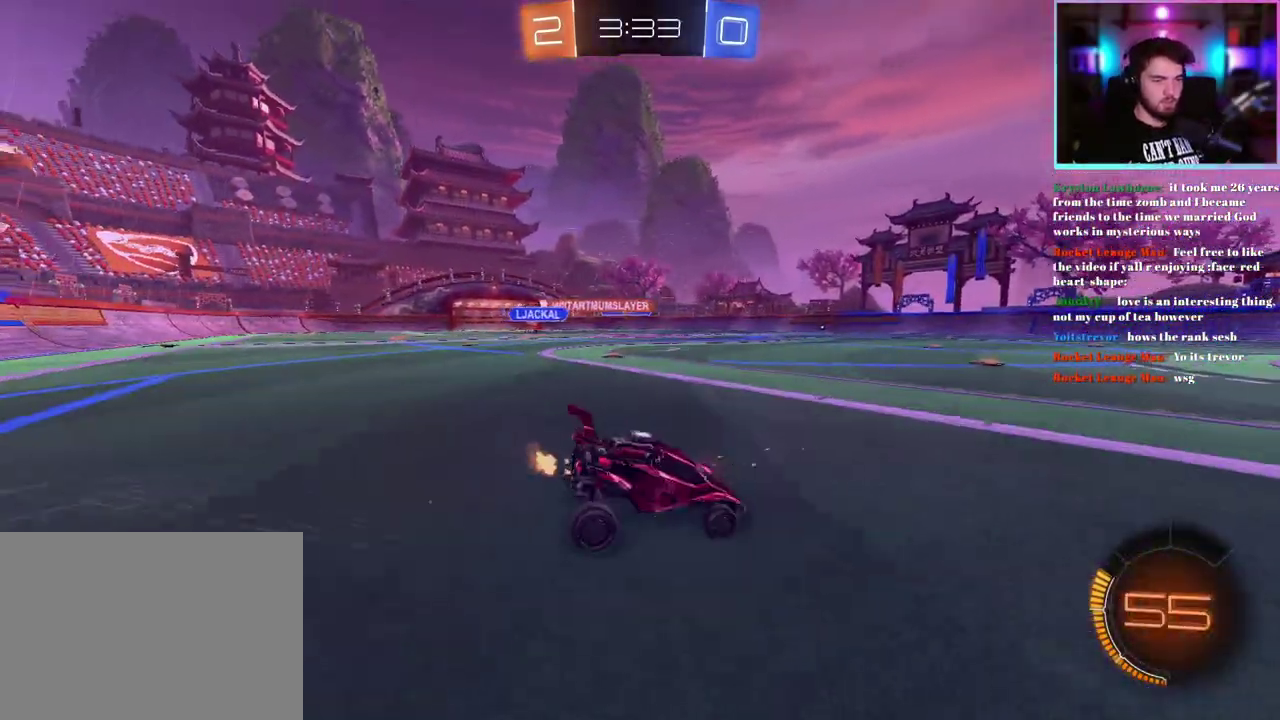
{"buttons": ["R2"], "left_stick": "left"}
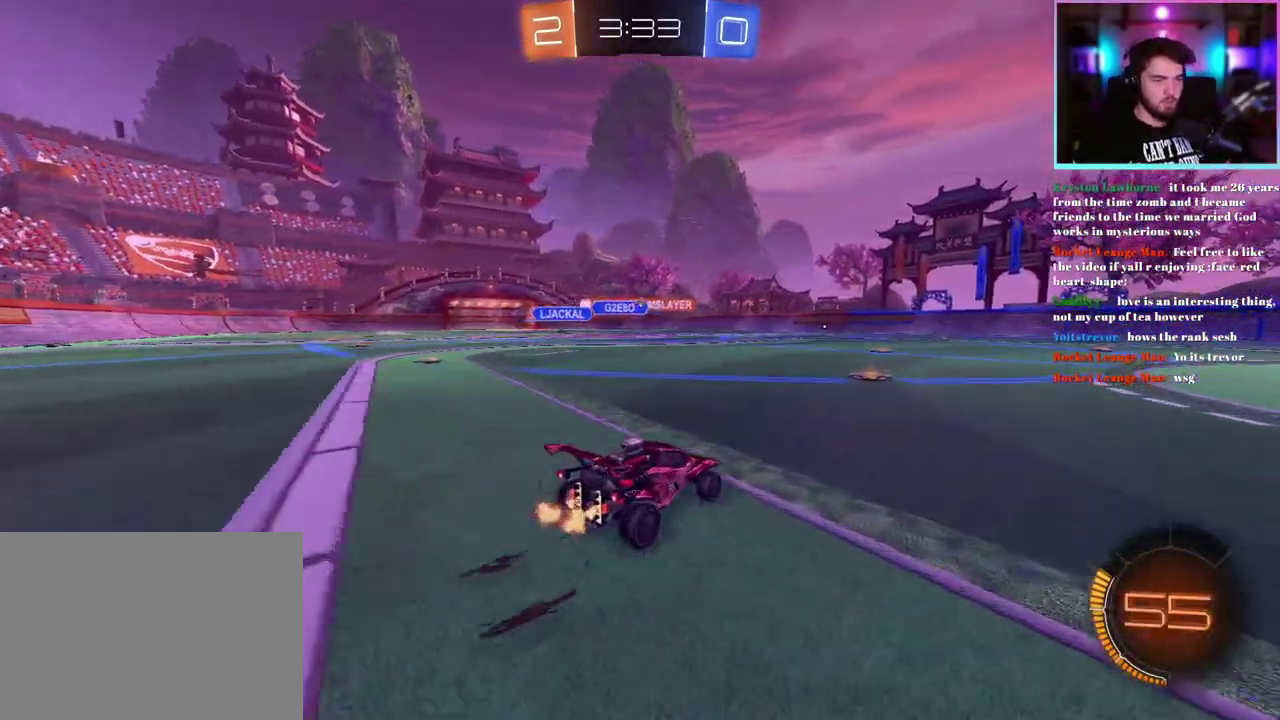
{"buttons": ["R2"], "left_stick": "center"}
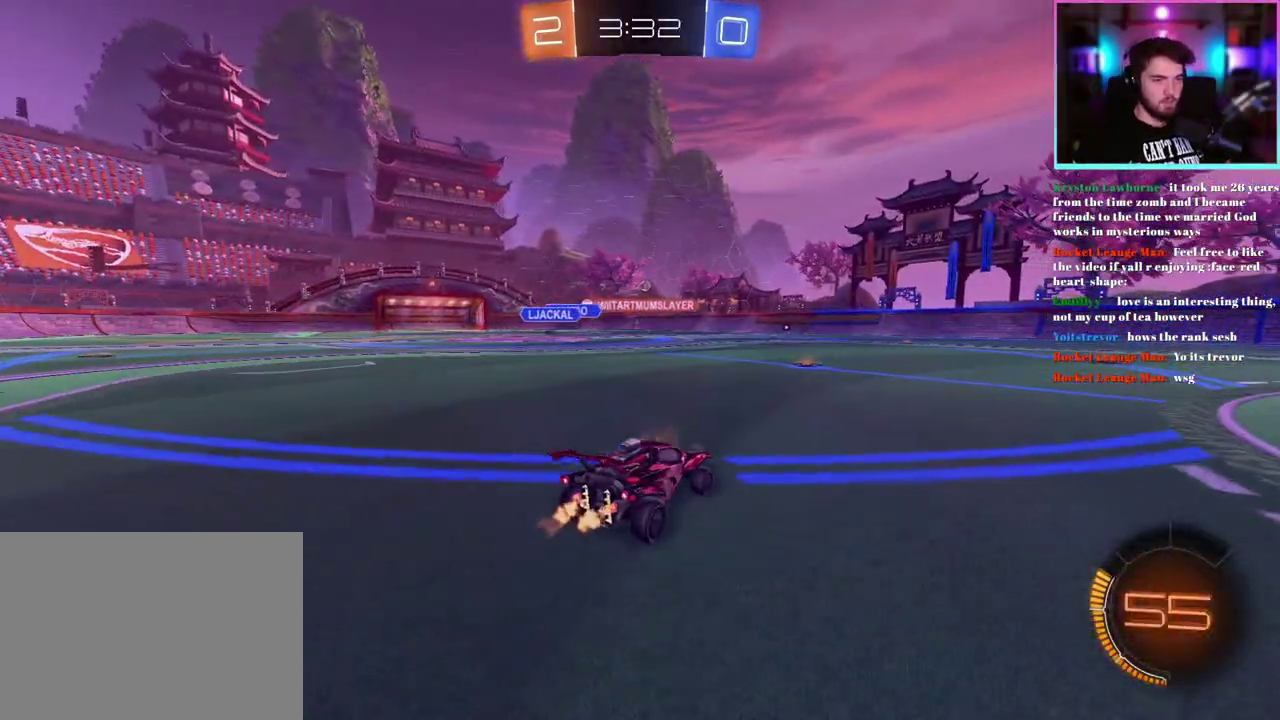
{"buttons": ["R2"], "left_stick": "left", "events": [[117, "left_stick", "left"], [283, "left_stick", "center"], [367, "left_stick", "left"]]}
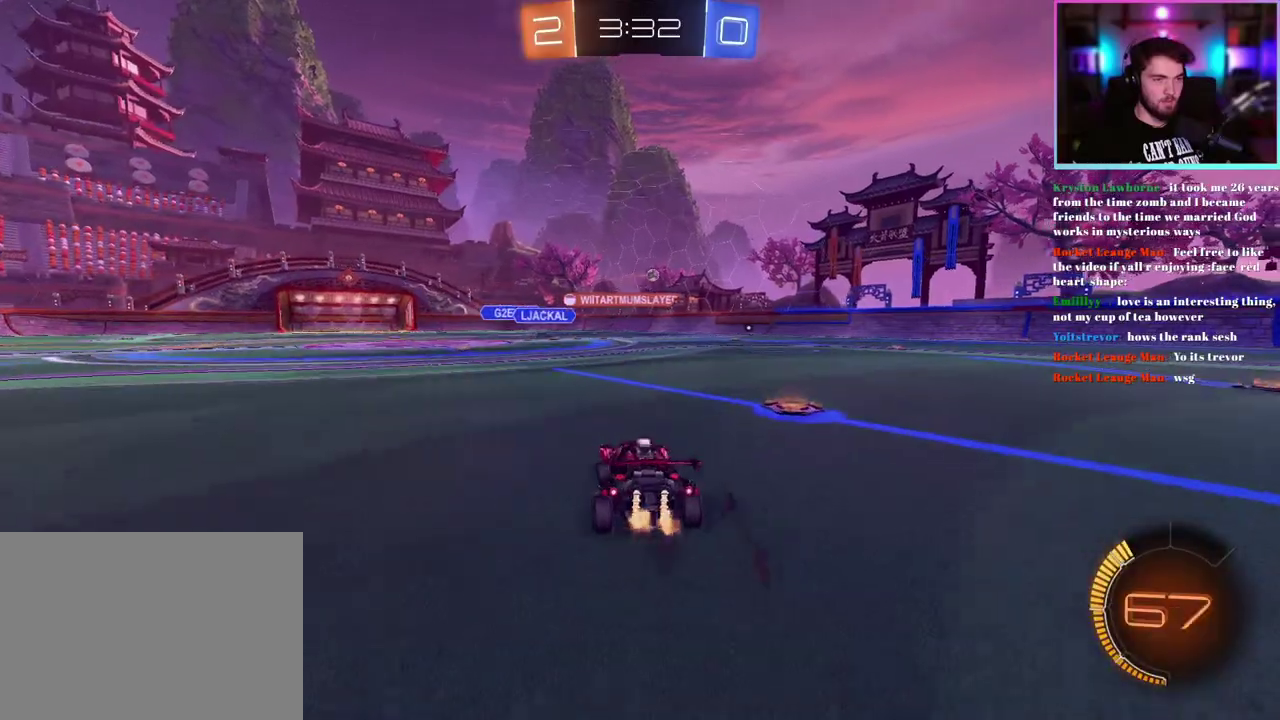
{"buttons": ["R2"], "left_stick": "down-right", "events": [[33, "left_stick", "down-left"], [83, "left_stick", "down"], [217, "left_stick", "down-left"], [300, "left_stick", "left"], [383, "left_stick", "down-left"], [483, "left_stick", "down-right"]]}
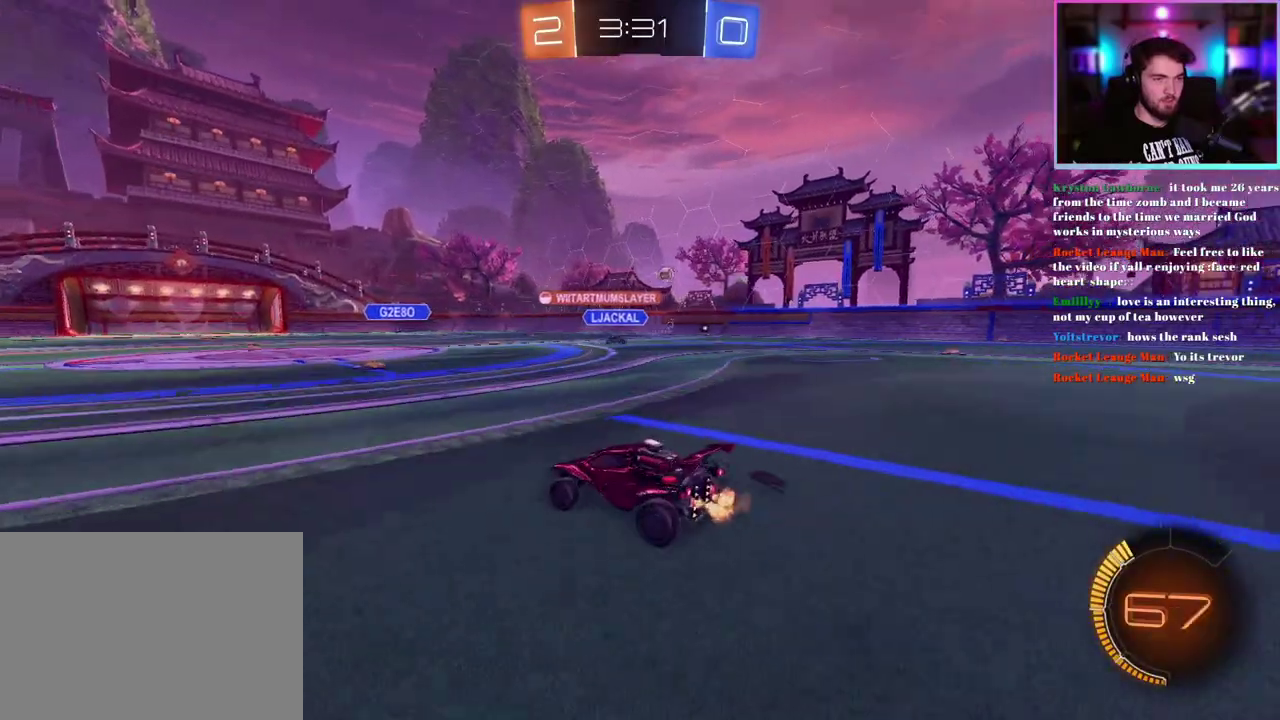
{"buttons": ["R2"], "left_stick": "down-right", "events": [[67, "SQUARE", "down"], [100, "left_stick", "center"], [183, "SQUARE", "up"], [283, "left_stick", "down-right"], [400, "SQUARE", "down"], [483, "SQUARE", "up"]]}
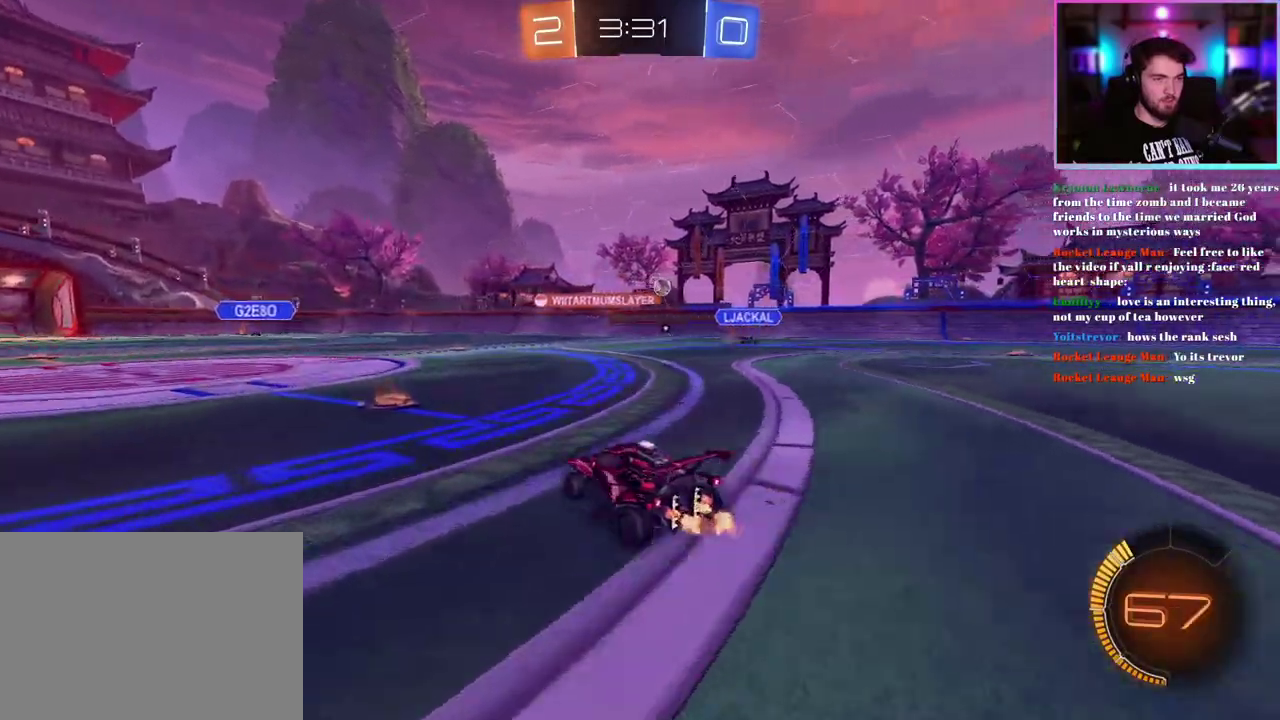
{"buttons": ["R2"], "left_stick": "down-right", "events": []}
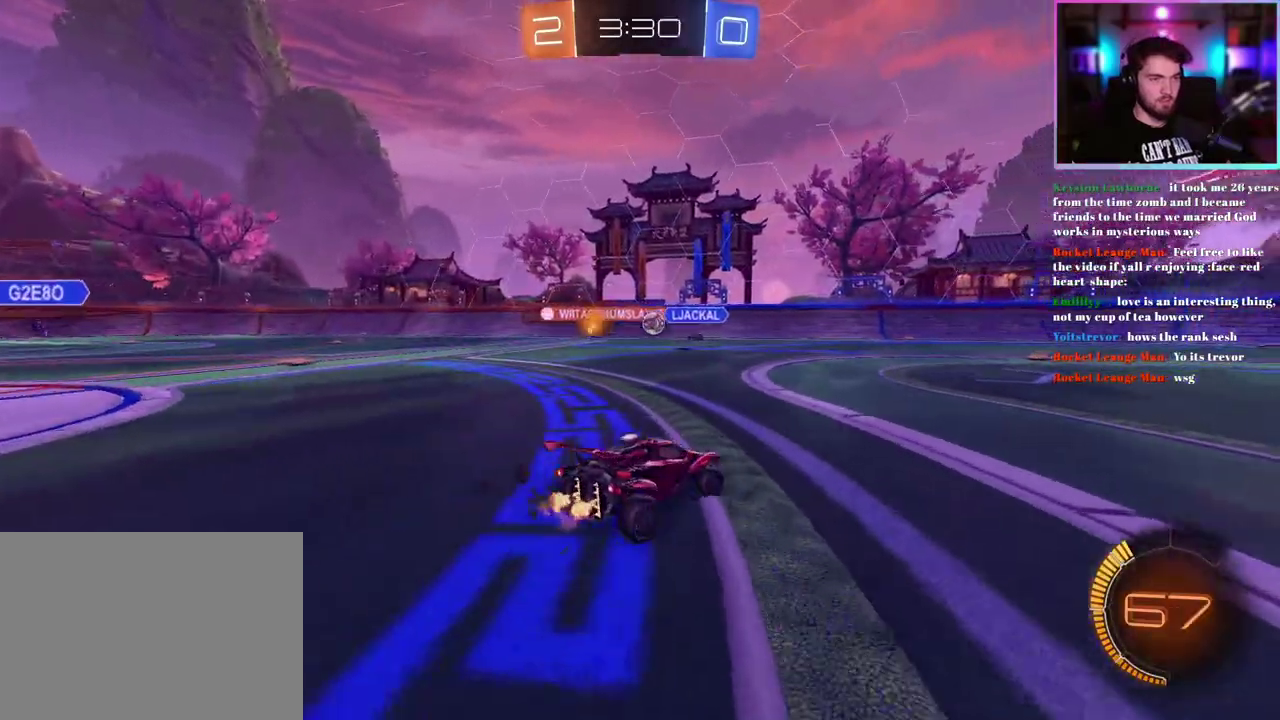
{"buttons": ["R2"], "left_stick": "right", "events": [[200, "left_stick", "right"]]}
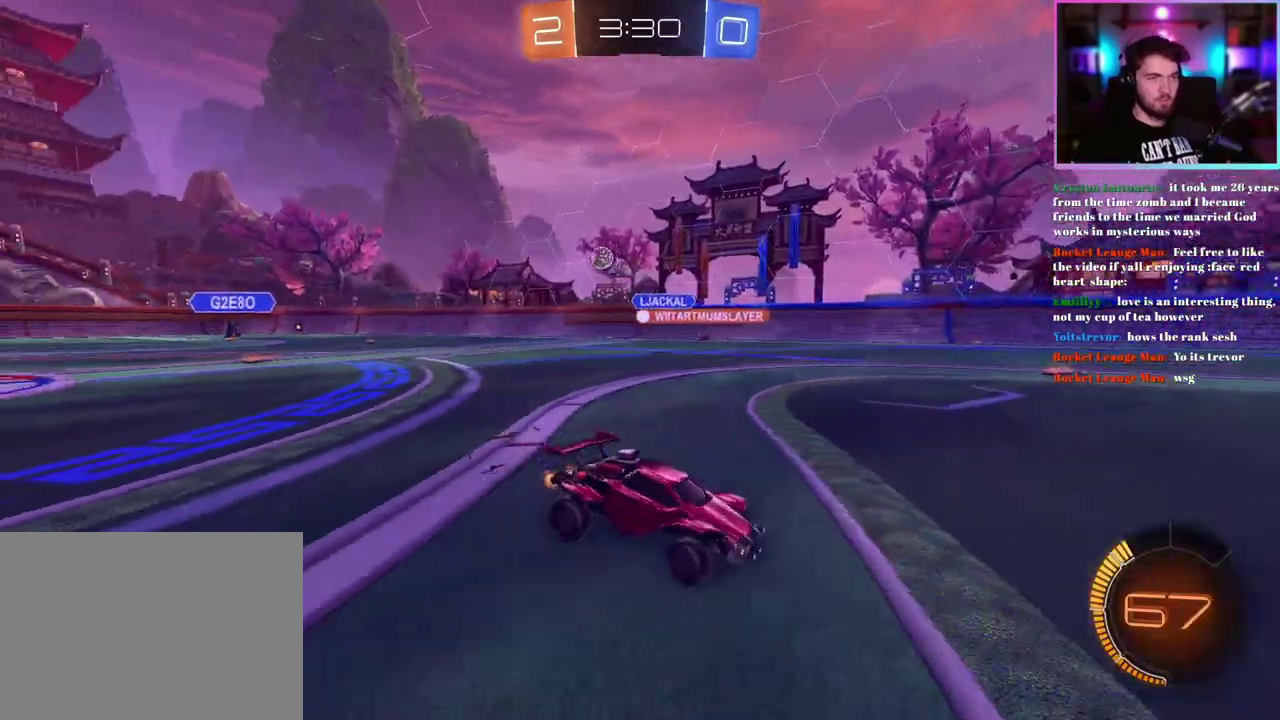
{"buttons": ["R1", "R2"], "left_stick": "right", "events": [[83, "SQUARE", "down"], [167, "SQUARE", "up"], [433, "R1", "down"]]}
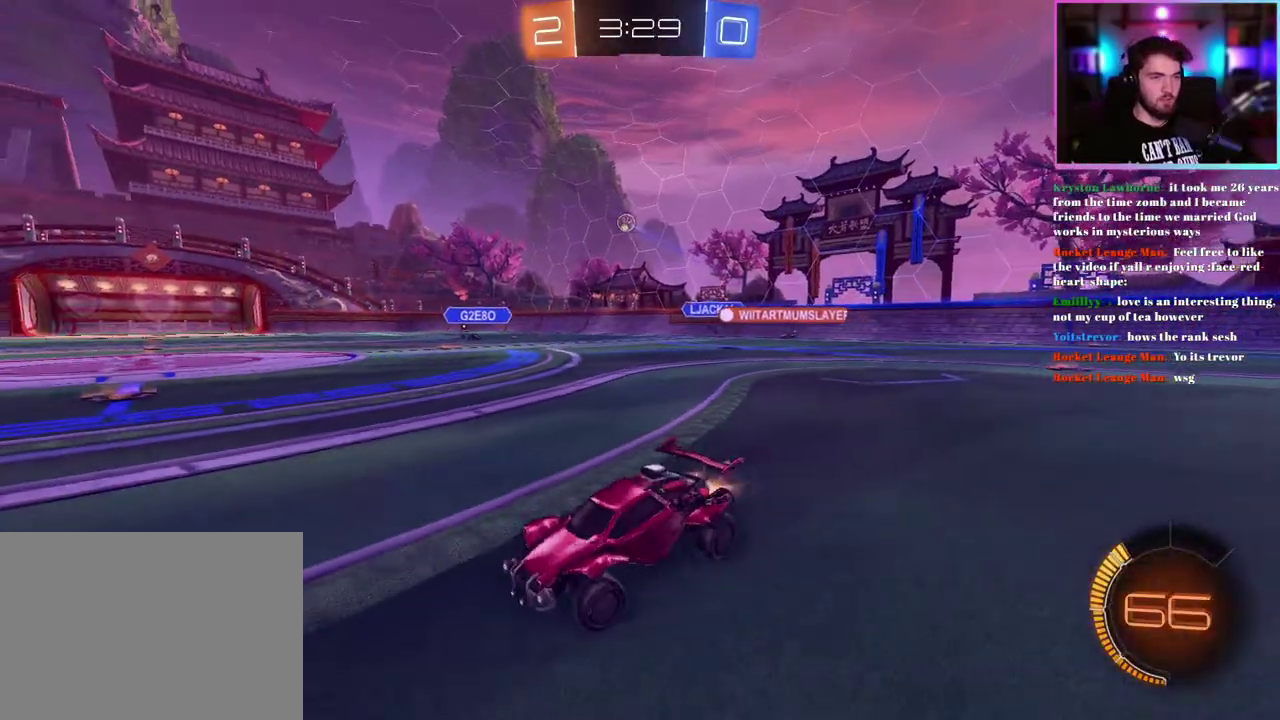
{"buttons": ["R2"], "left_stick": "right", "events": [[383, "R1", "up"]]}
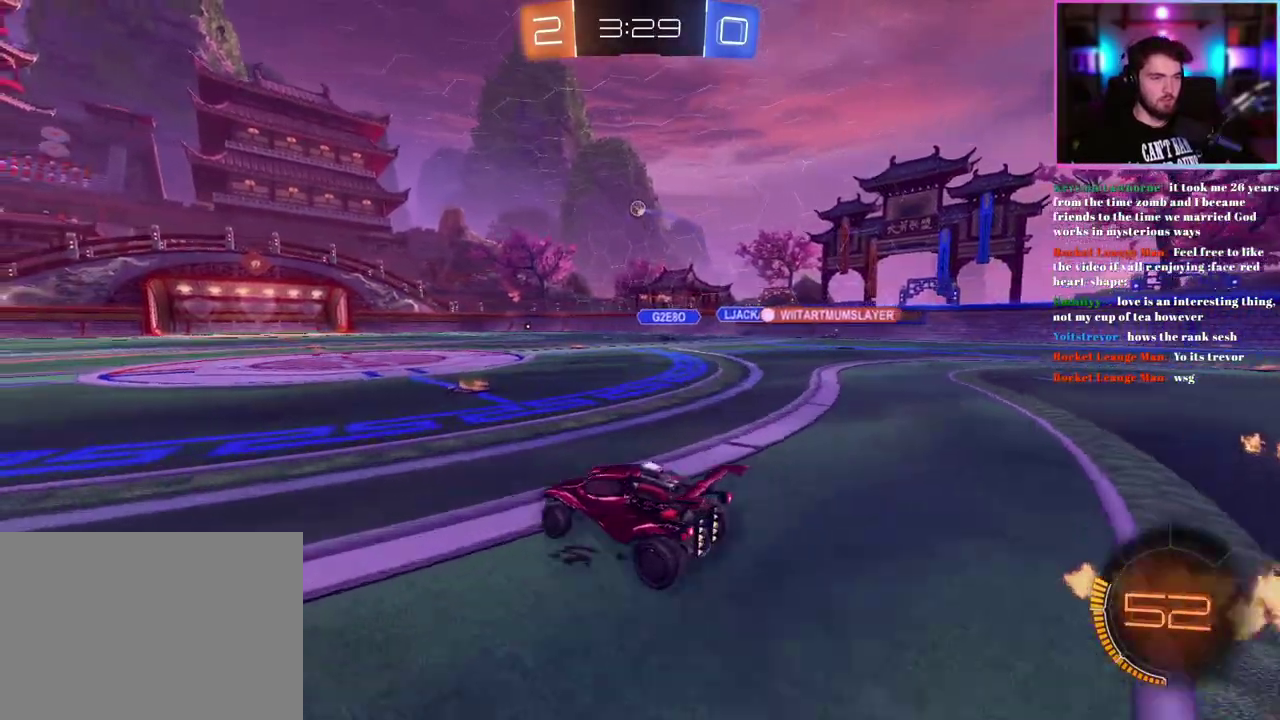
{"buttons": ["TRIANGLE", "L1", "R1", "R2"], "left_stick": "down-left", "events": [[50, "R1", "down"], [83, "L1", "down"], [83, "left_stick", "up-right"], [183, "left_stick", "up"], [250, "left_stick", "down"], [367, "left_stick", "down-left"], [417, "TRIANGLE", "down"]]}
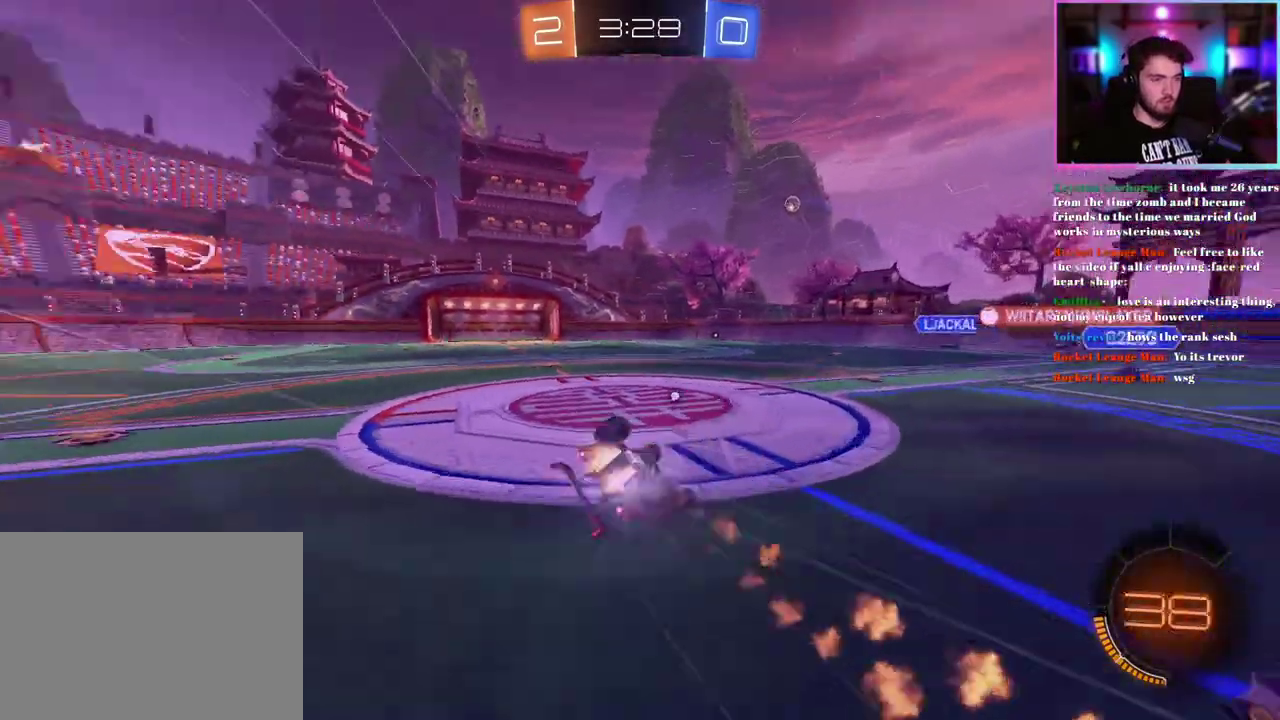
{"buttons": ["R2"], "left_stick": "center", "events": [[33, "TRIANGLE", "up"], [83, "TRIANGLE", "down"], [200, "TRIANGLE", "up"], [233, "R1", "up"], [367, "L1", "up"], [433, "left_stick", "center"]]}
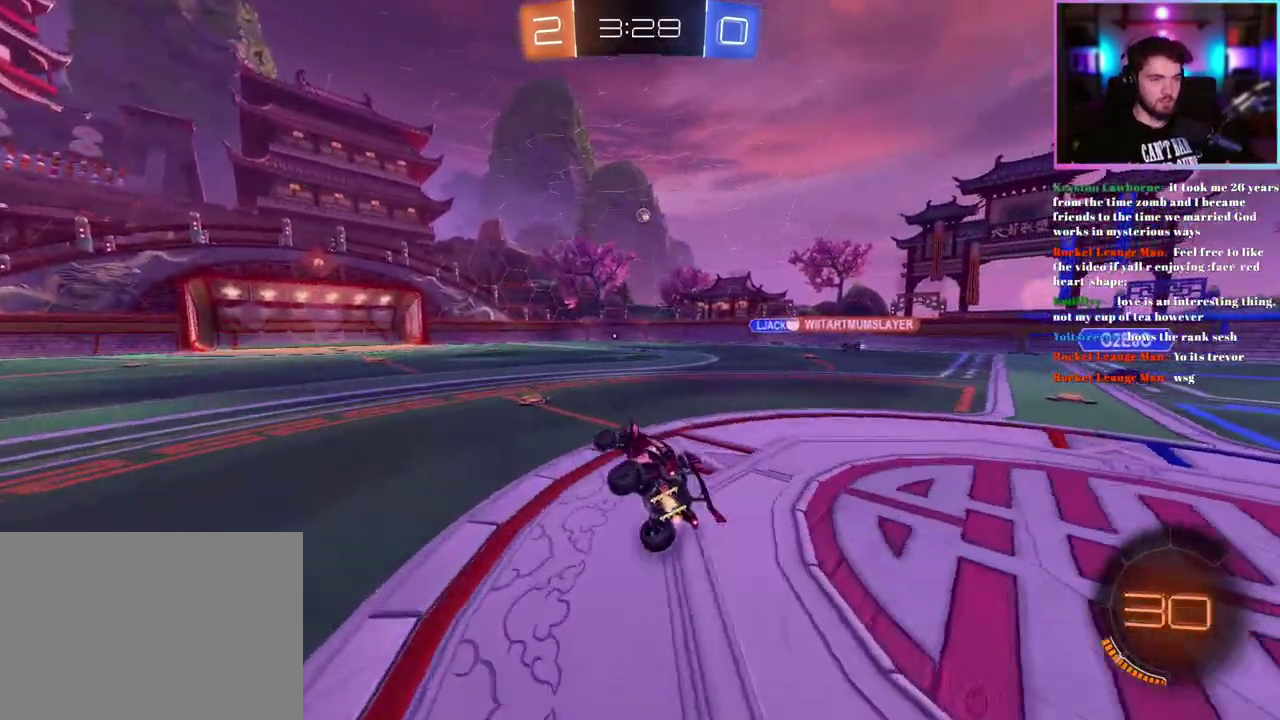
{"buttons": ["R2"], "left_stick": "center", "events": [[167, "left_stick", "left"], [267, "left_stick", "center"]]}
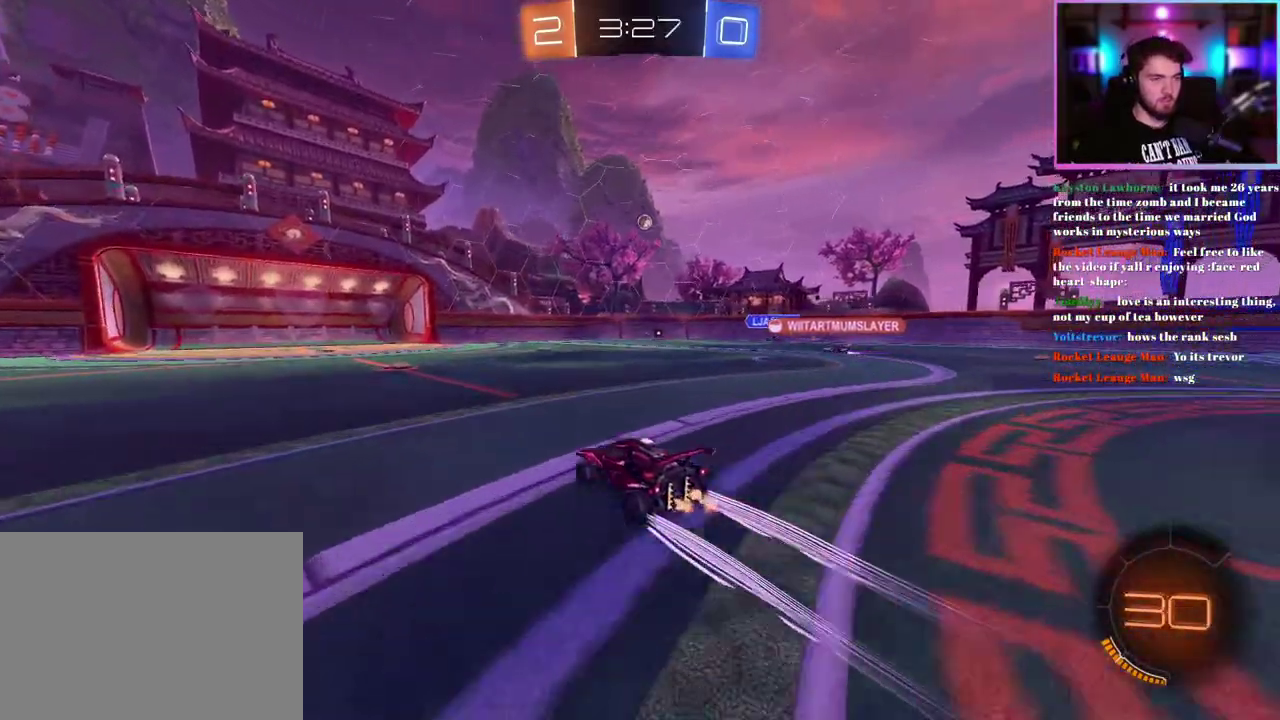
{"buttons": ["R2"], "left_stick": "center", "events": [[233, "left_stick", "left"], [383, "left_stick", "center"]]}
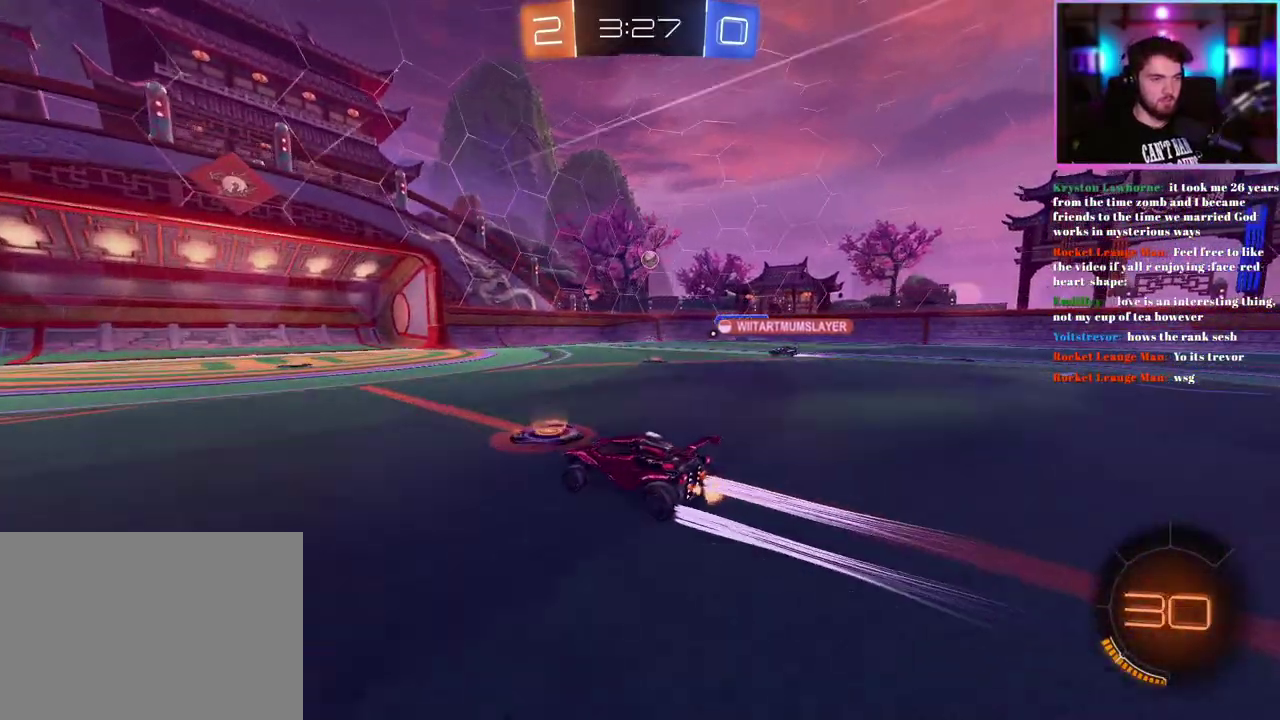
{"buttons": ["R2"], "left_stick": "right", "events": [[33, "left_stick", "left"], [150, "left_stick", "center"], [433, "left_stick", "right"]]}
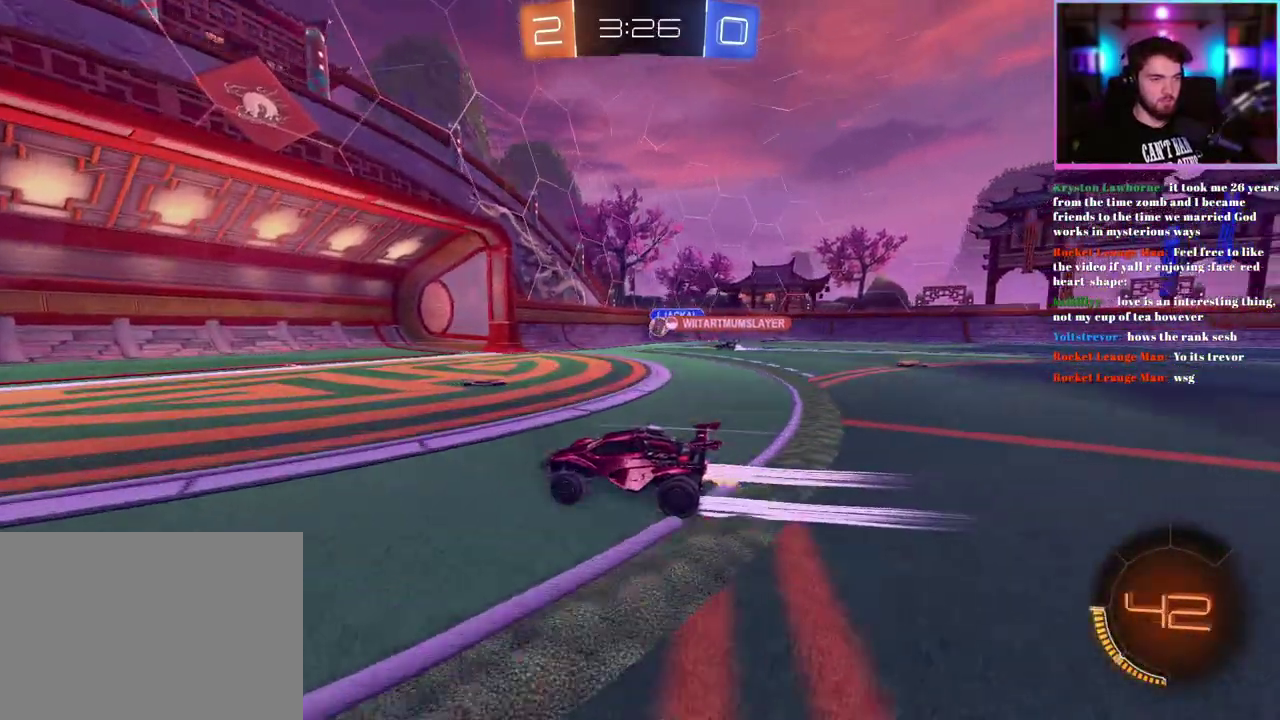
{"buttons": ["L2"], "left_stick": "down-right", "events": [[17, "SQUARE", "down"], [117, "SQUARE", "up"], [200, "left_stick", "down-right"], [267, "left_stick", "right"], [283, "L2", "down"], [300, "R2", "up"], [317, "left_stick", "down-right"]]}
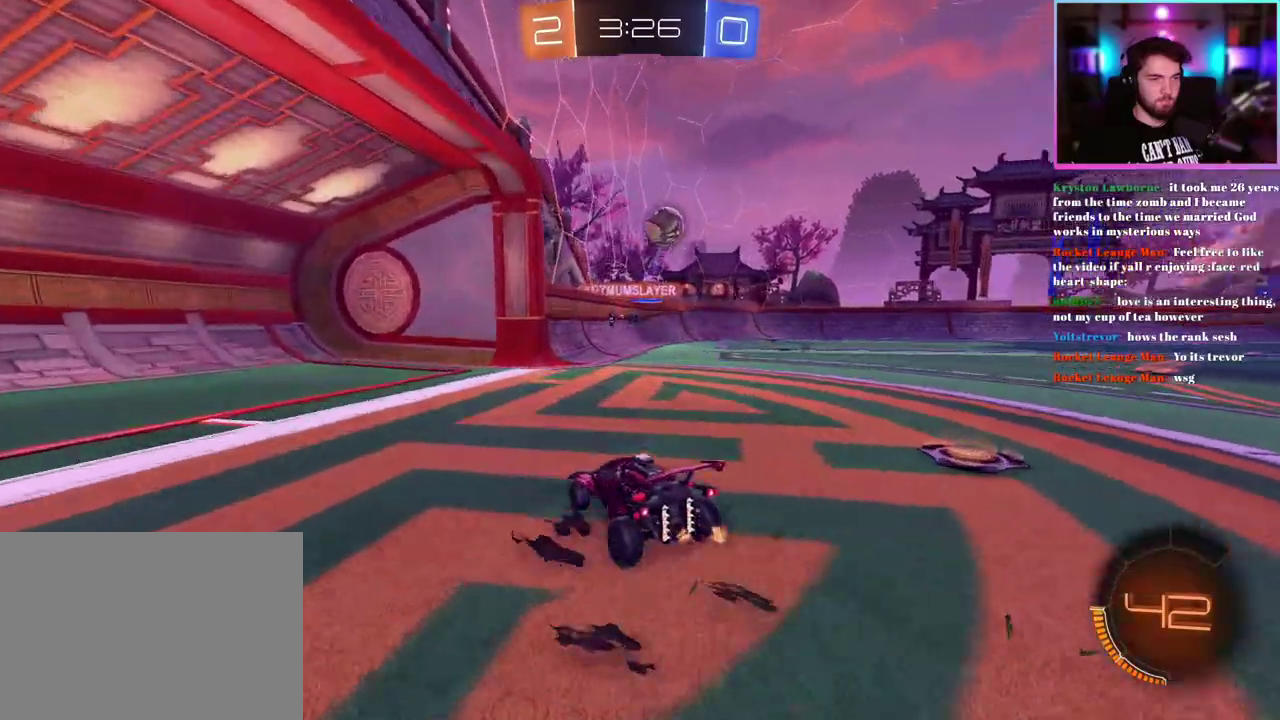
{"buttons": ["L2"], "left_stick": "down", "events": [[17, "left_stick", "down"]]}
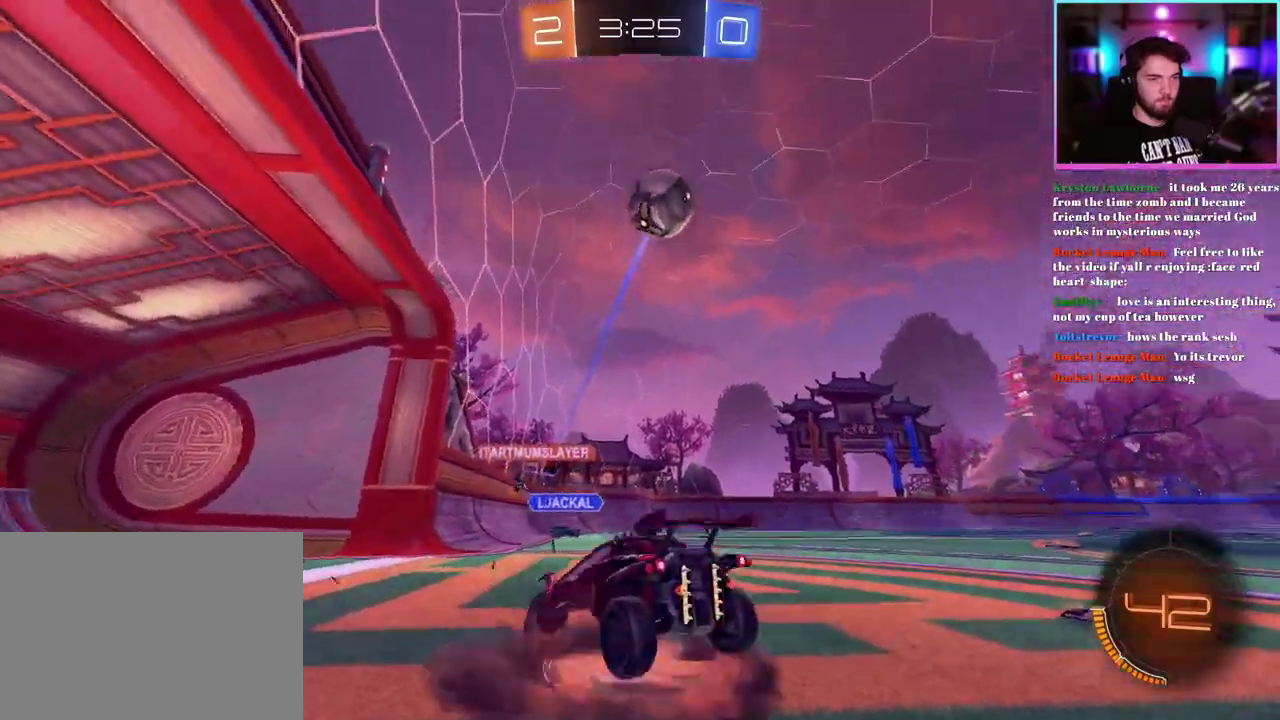
{"buttons": ["L1", "R1", "R2"], "left_stick": "up-left", "events": [[183, "L2", "up"], [250, "R2", "down"], [300, "TRIANGLE", "down"], [300, "left_stick", "up-right"], [317, "L1", "down"], [350, "left_stick", "up"], [383, "R1", "down"], [433, "TRIANGLE", "up"], [450, "left_stick", "up-left"]]}
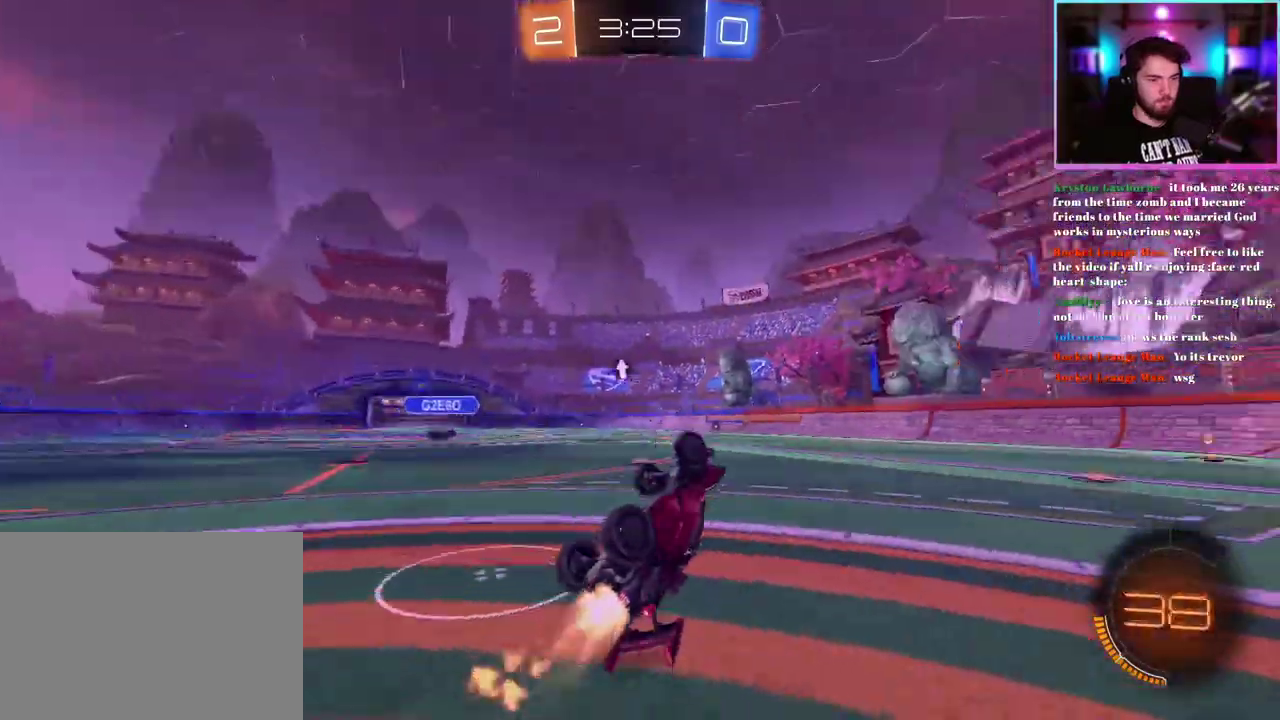
{"buttons": ["R1", "R2"], "left_stick": "center", "events": [[183, "left_stick", "up"], [367, "L1", "up"], [400, "left_stick", "center"]]}
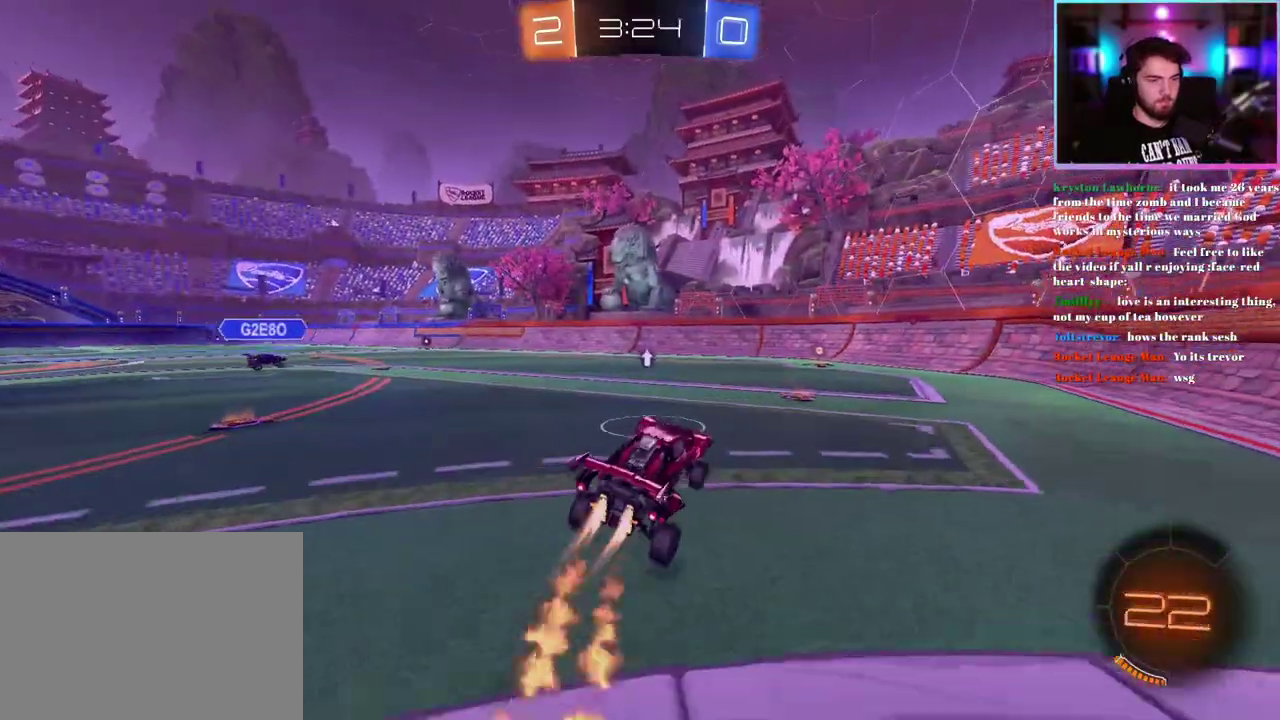
{"buttons": ["R1", "R2"], "left_stick": "center", "events": [[133, "left_stick", "right"], [433, "left_stick", "center"]]}
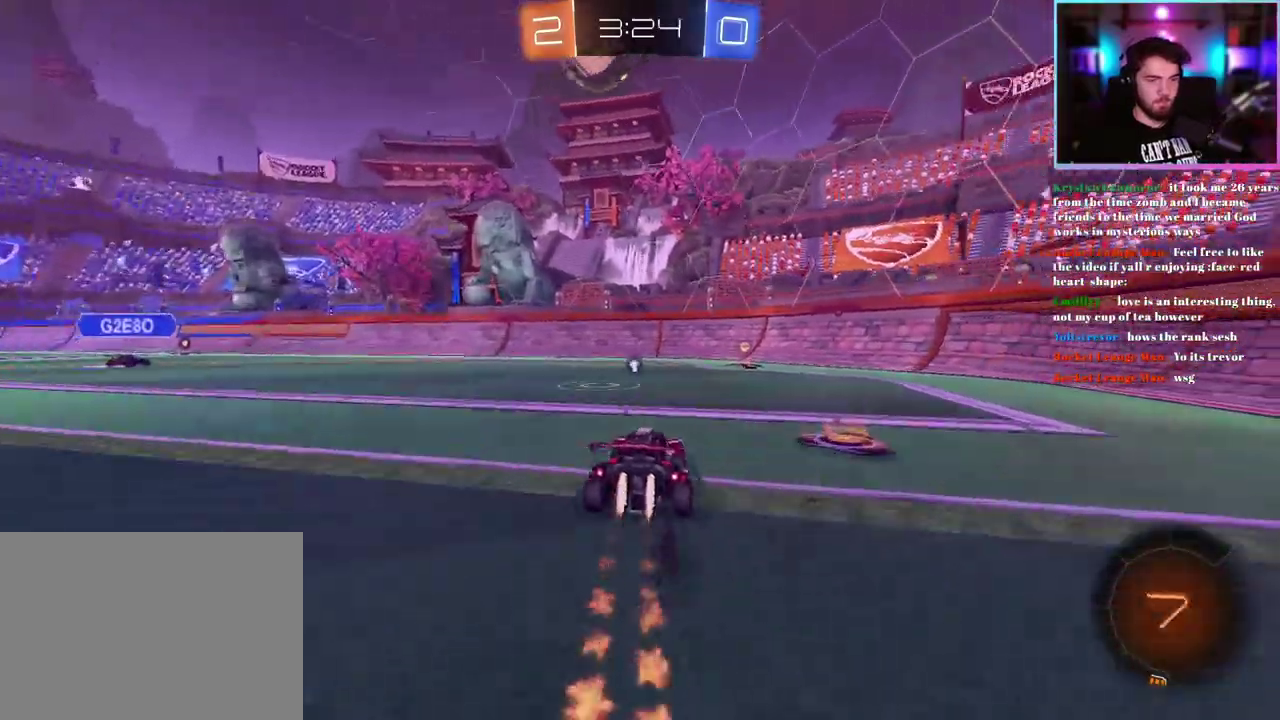
{"buttons": ["SQUARE", "R2"], "left_stick": "left", "events": [[50, "left_stick", "right"], [167, "TRIANGLE", "down"], [183, "left_stick", "center"], [283, "TRIANGLE", "up"], [333, "R1", "up"], [400, "left_stick", "left"], [500, "SQUARE", "down"]]}
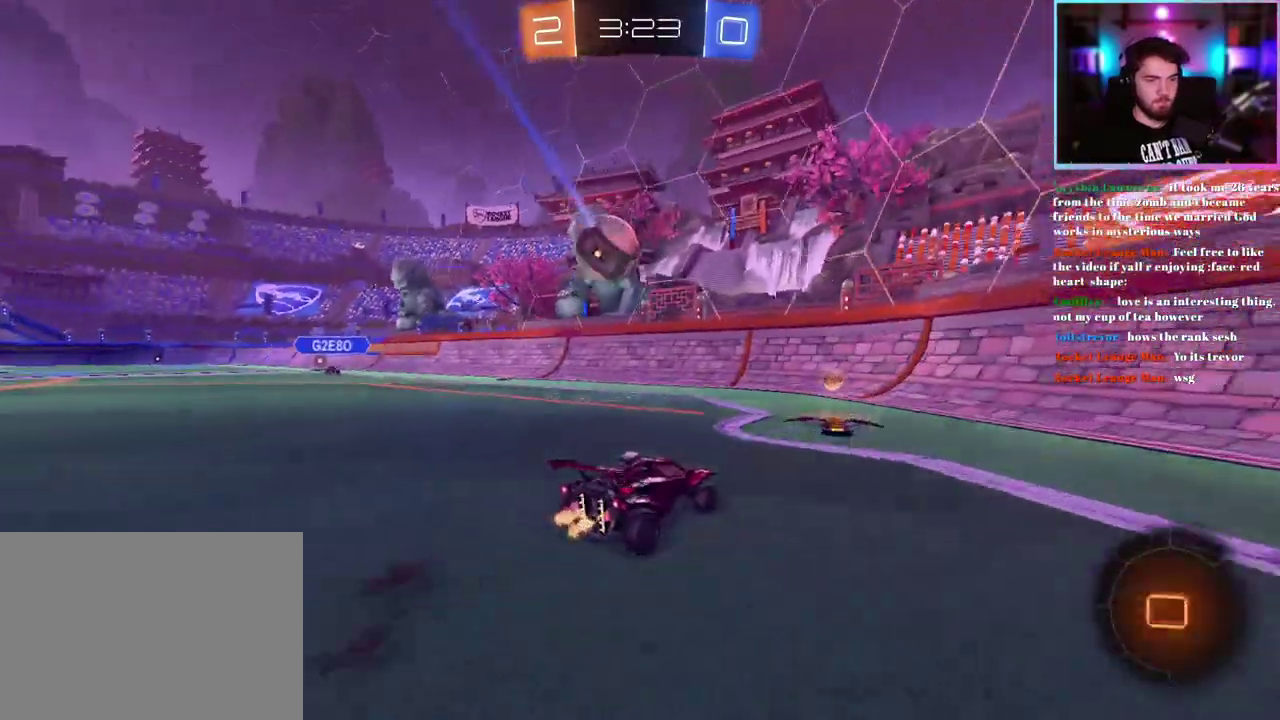
{"buttons": ["R2"], "left_stick": "right", "events": [[117, "SQUARE", "up"], [150, "left_stick", "up-left"], [200, "left_stick", "left"], [350, "left_stick", "center"], [400, "left_stick", "right"]]}